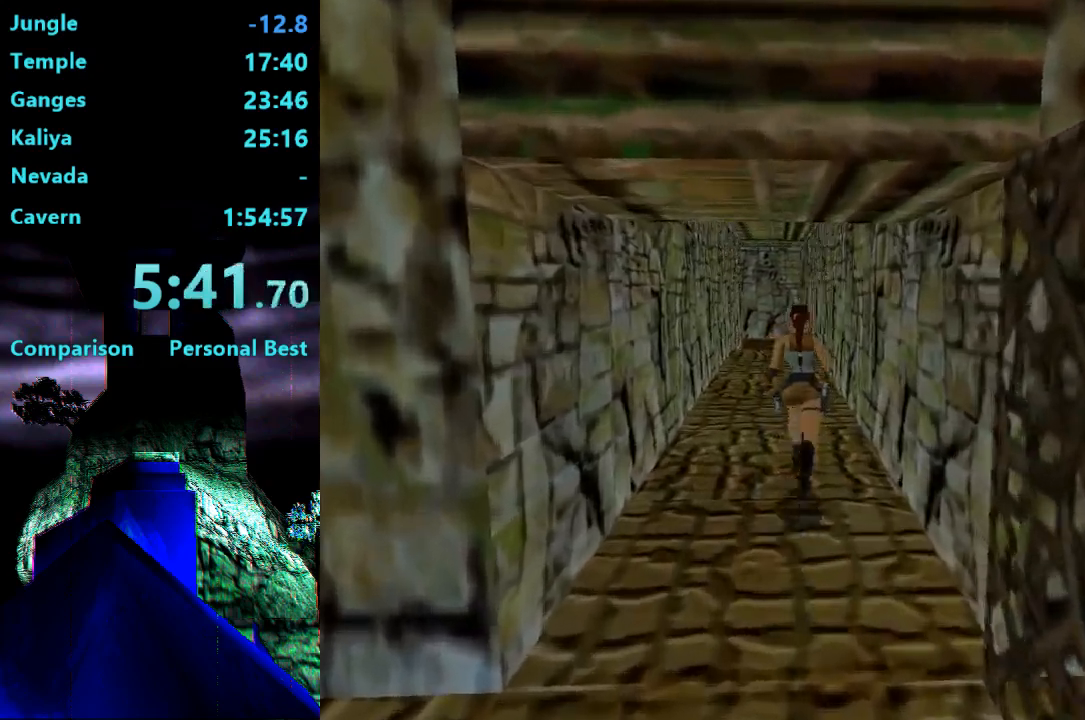
Gameplay with a controller (PlayStation layout); each line is a JSON object with the inputs held at the frame after it. "events" lists button and stick changes between this image and that frame as [ms after this image, input, new state], when the widget could be followed in between. Not read: L3 R3 left_stick.
{"buttons": ["R2", "DPAD_UP"], "right_stick": "center", "events": [[17, "DPAD_RIGHT", "up"]]}
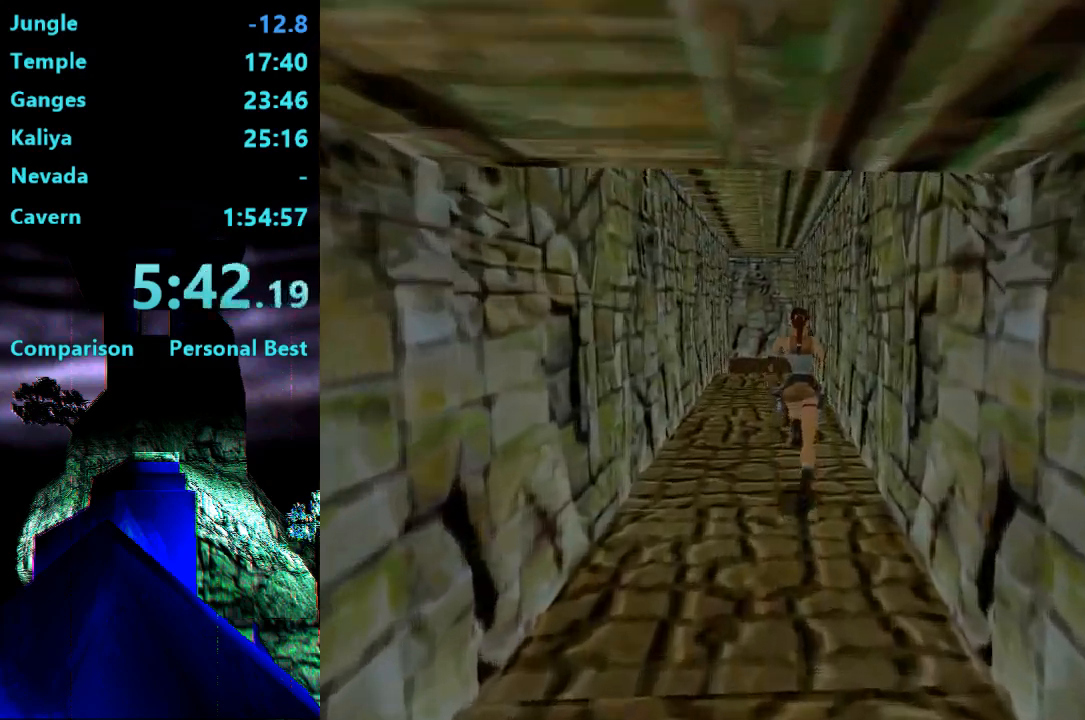
{"buttons": ["R2", "DPAD_UP"], "right_stick": "center", "events": [[183, "DPAD_LEFT", "down"], [267, "DPAD_LEFT", "up"]]}
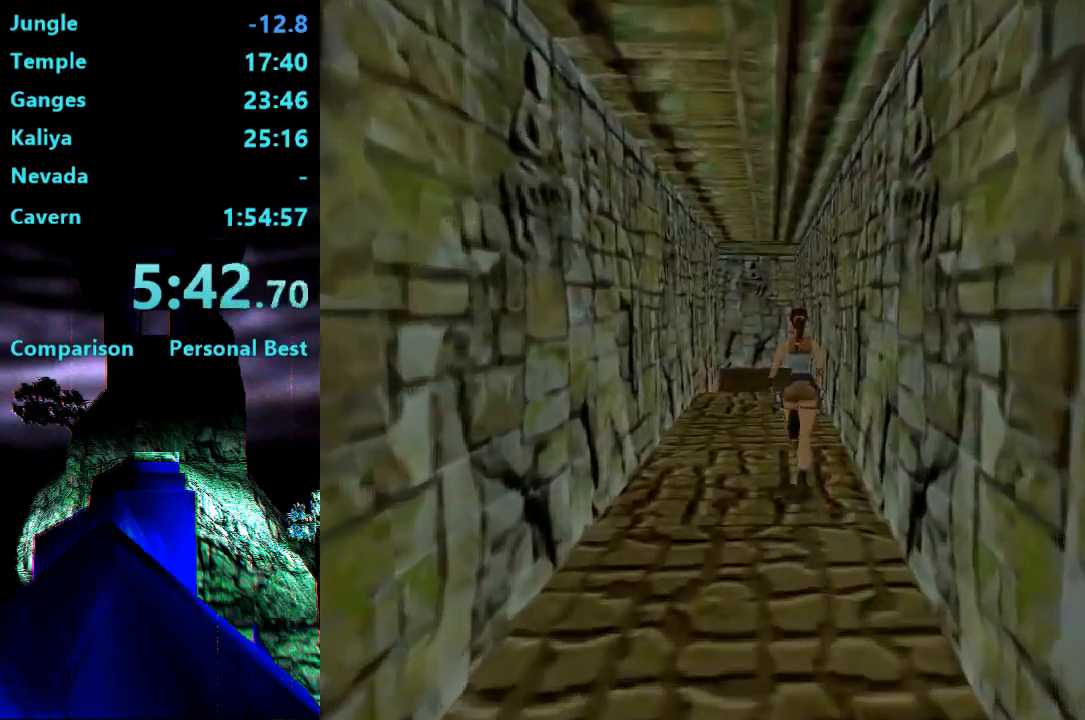
{"buttons": ["DPAD_UP"], "right_stick": "center", "events": [[217, "R2", "up"]]}
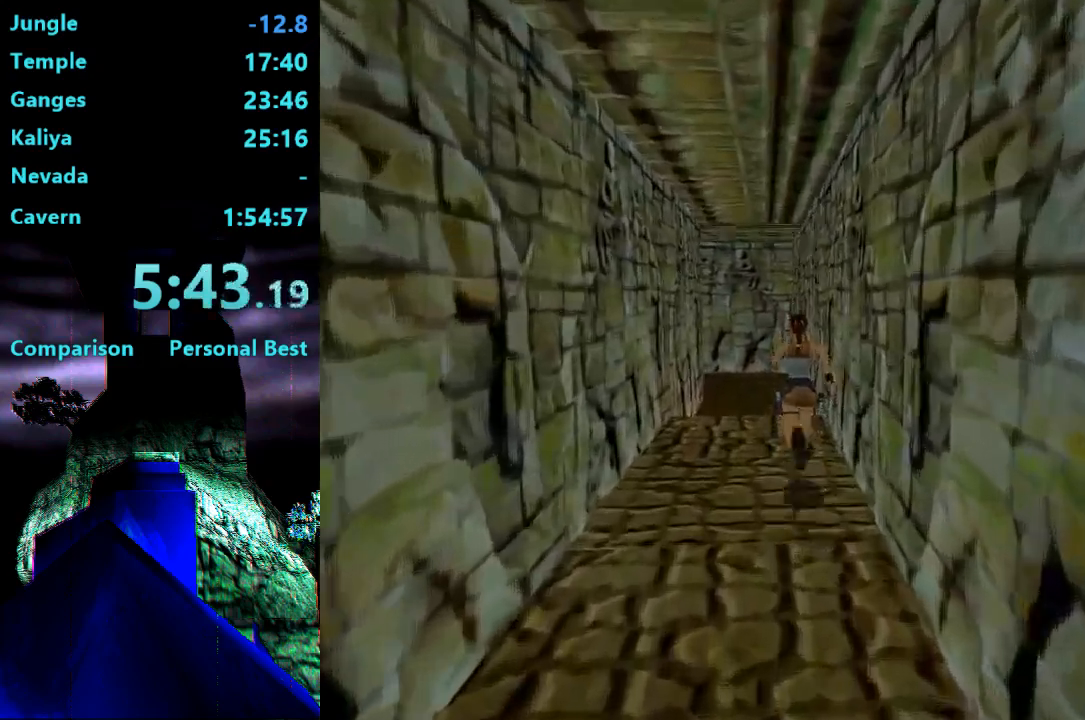
{"buttons": ["DPAD_UP"], "right_stick": "center"}
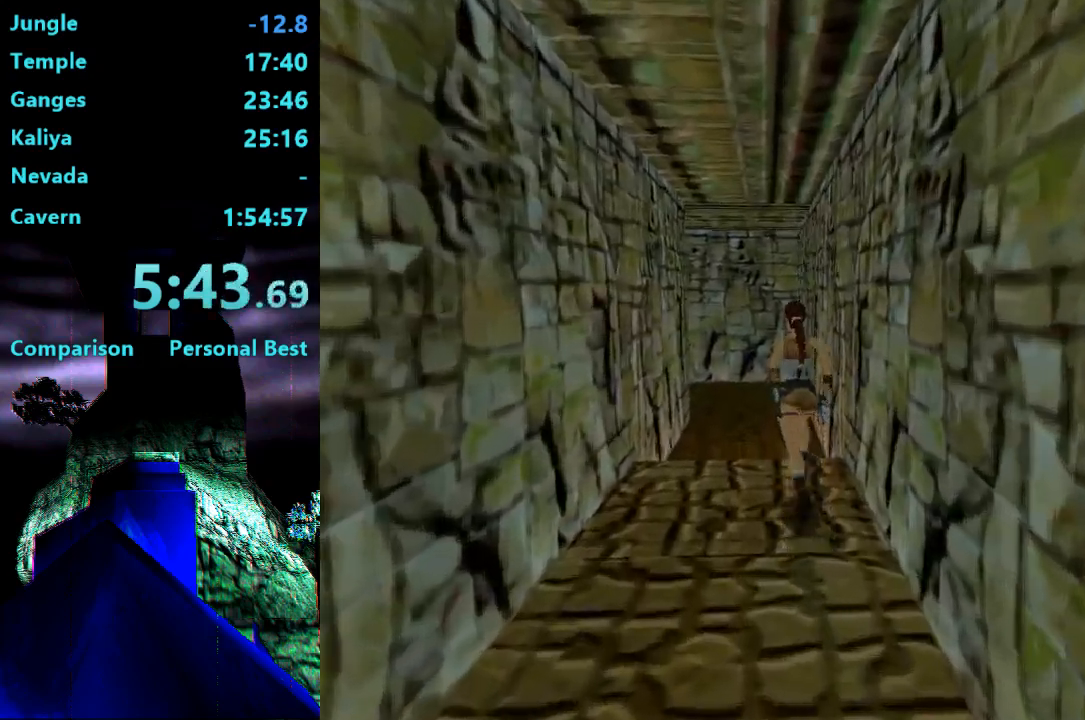
{"buttons": ["SQUARE", "DPAD_UP", "DPAD_LEFT"], "right_stick": "center", "events": [[350, "DPAD_LEFT", "down"], [350, "SQUARE", "down"]]}
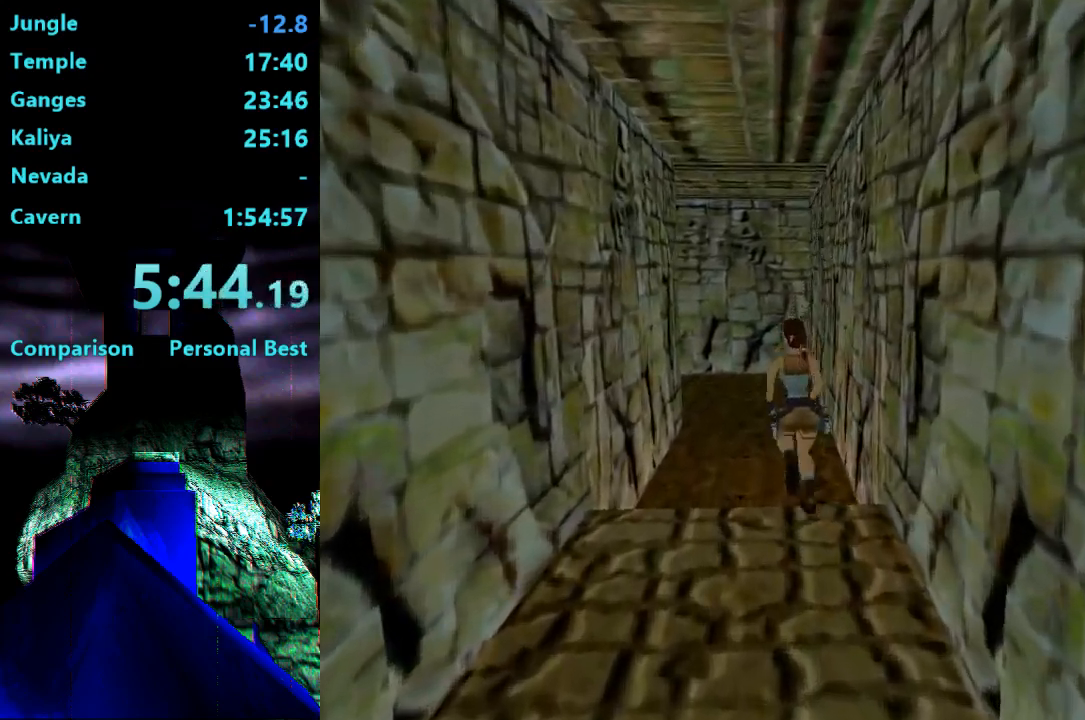
{"buttons": ["DPAD_UP"], "right_stick": "center", "events": [[333, "SQUARE", "up"], [383, "DPAD_LEFT", "up"]]}
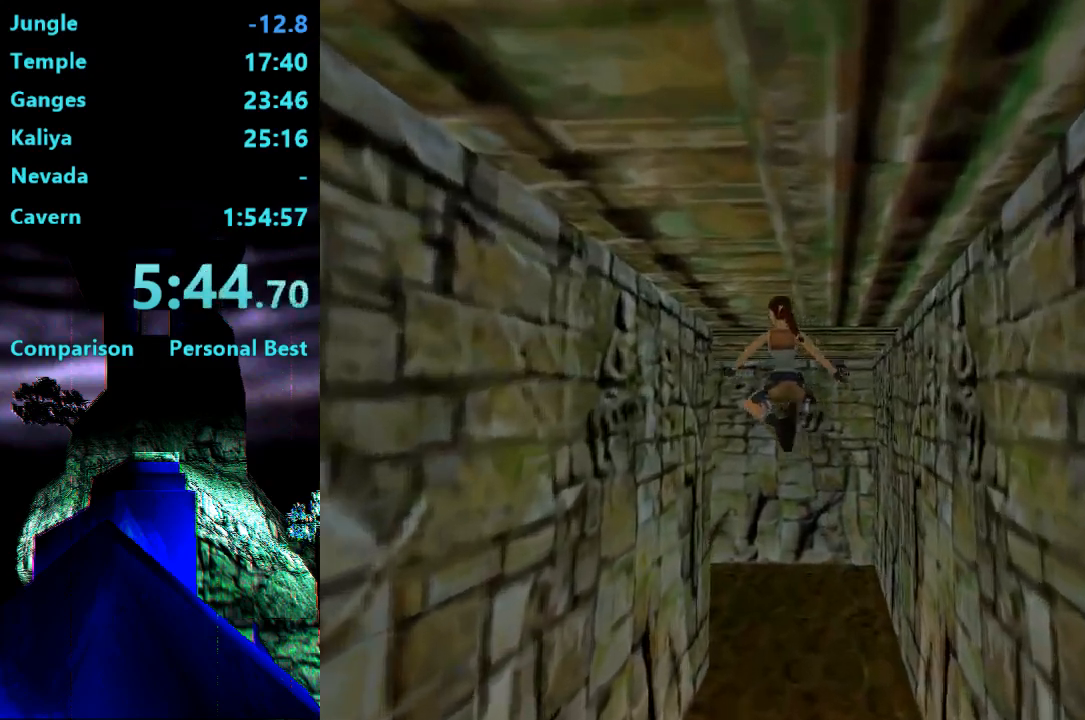
{"buttons": ["DPAD_UP", "DPAD_LEFT"], "right_stick": "center", "events": [[17, "DPAD_LEFT", "down"]]}
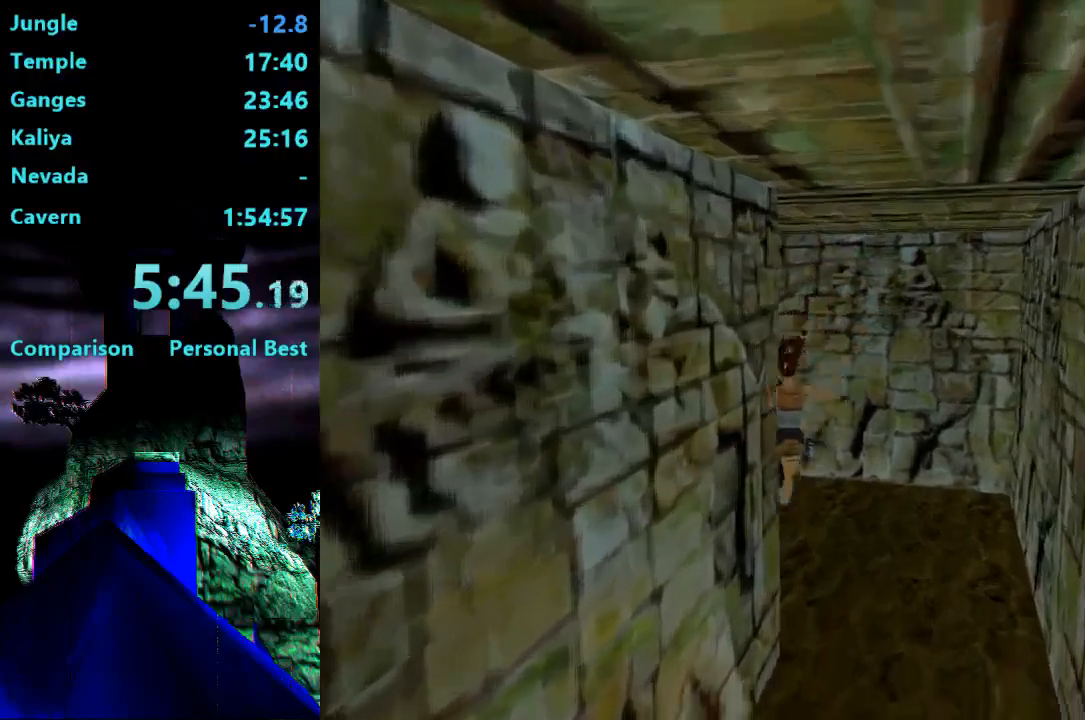
{"buttons": ["DPAD_UP", "DPAD_LEFT"], "right_stick": "center", "events": []}
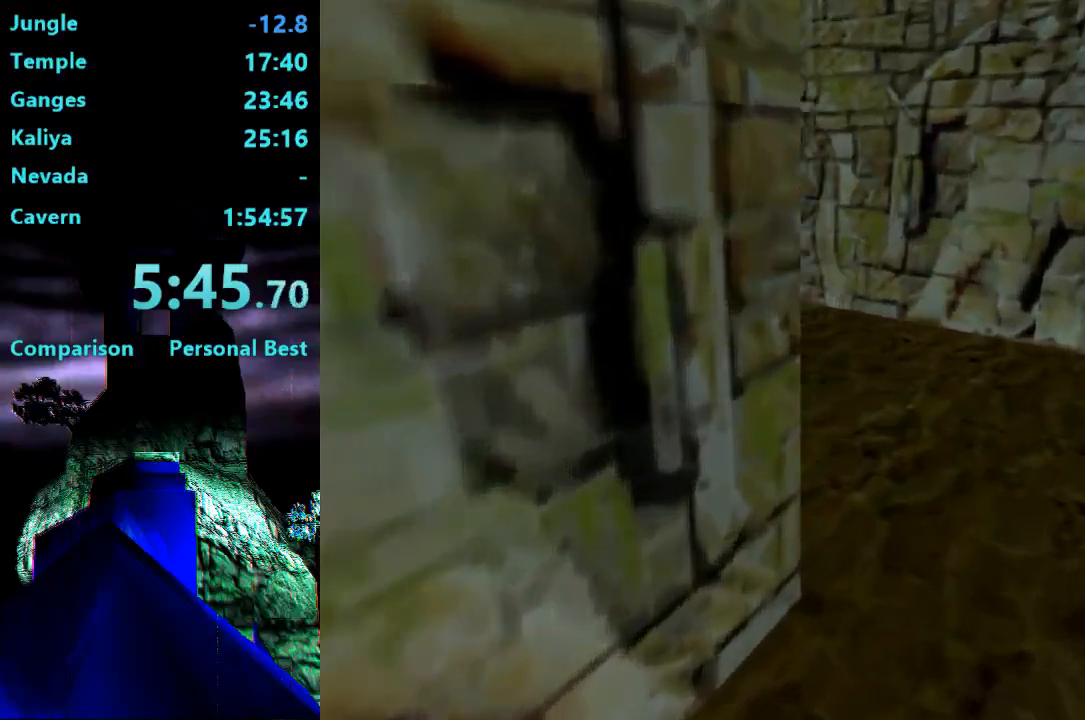
{"buttons": ["DPAD_UP"], "right_stick": "center", "events": [[450, "DPAD_LEFT", "up"]]}
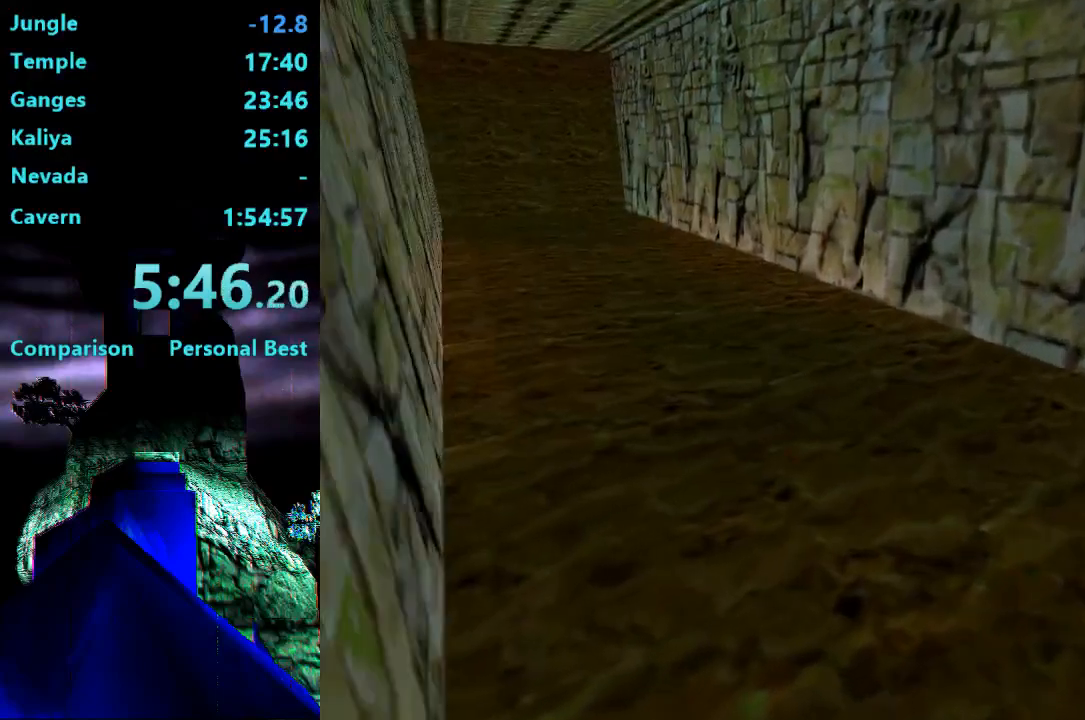
{"buttons": ["DPAD_UP"], "right_stick": "center", "events": [[317, "DPAD_LEFT", "down"], [483, "DPAD_LEFT", "up"]]}
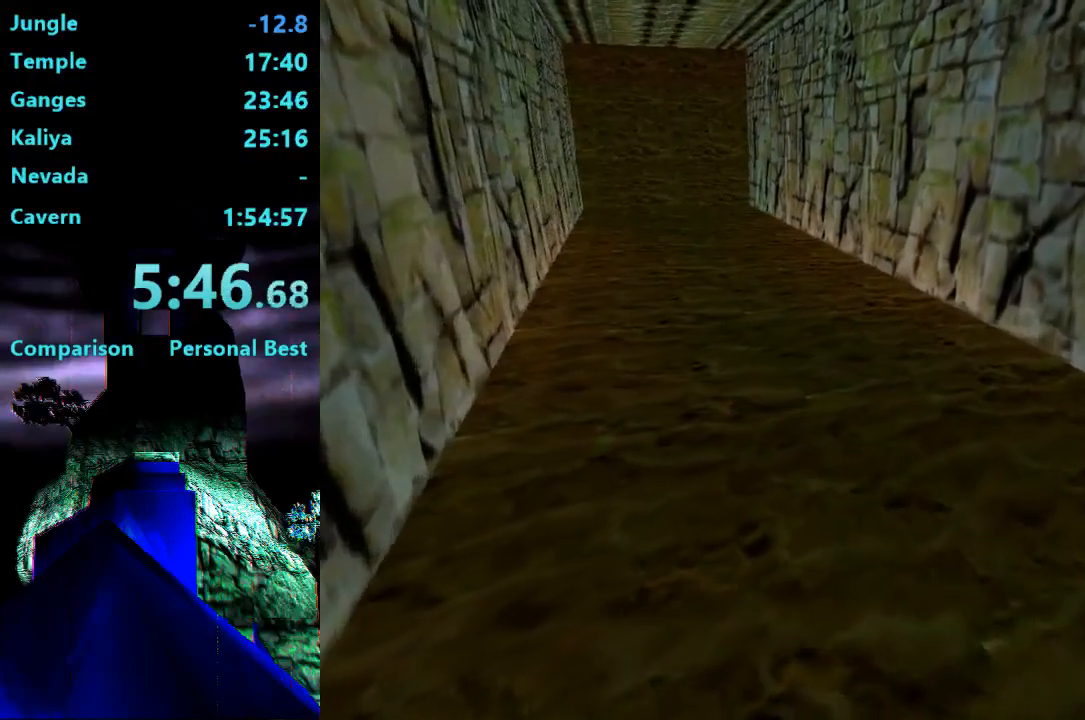
{"buttons": ["DPAD_UP"], "right_stick": "center", "events": [[250, "DPAD_LEFT", "down"], [383, "DPAD_LEFT", "up"]]}
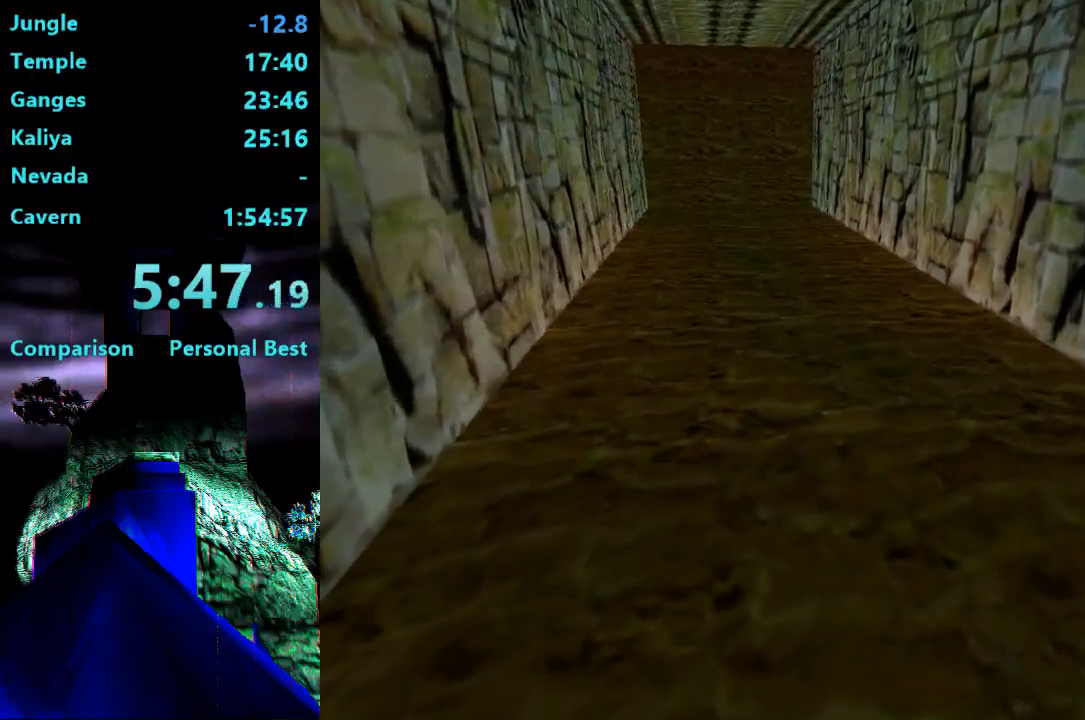
{"buttons": ["DPAD_UP"], "right_stick": "center", "events": [[217, "DPAD_LEFT", "down"], [300, "DPAD_LEFT", "up"]]}
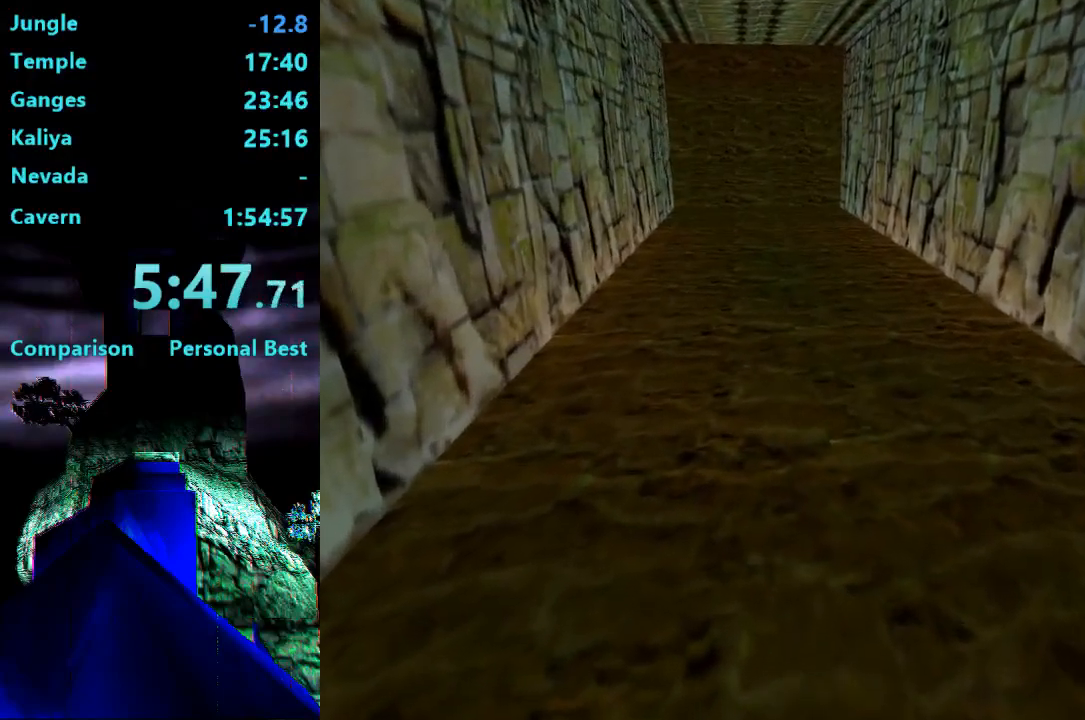
{"buttons": ["DPAD_UP"], "right_stick": "center", "events": []}
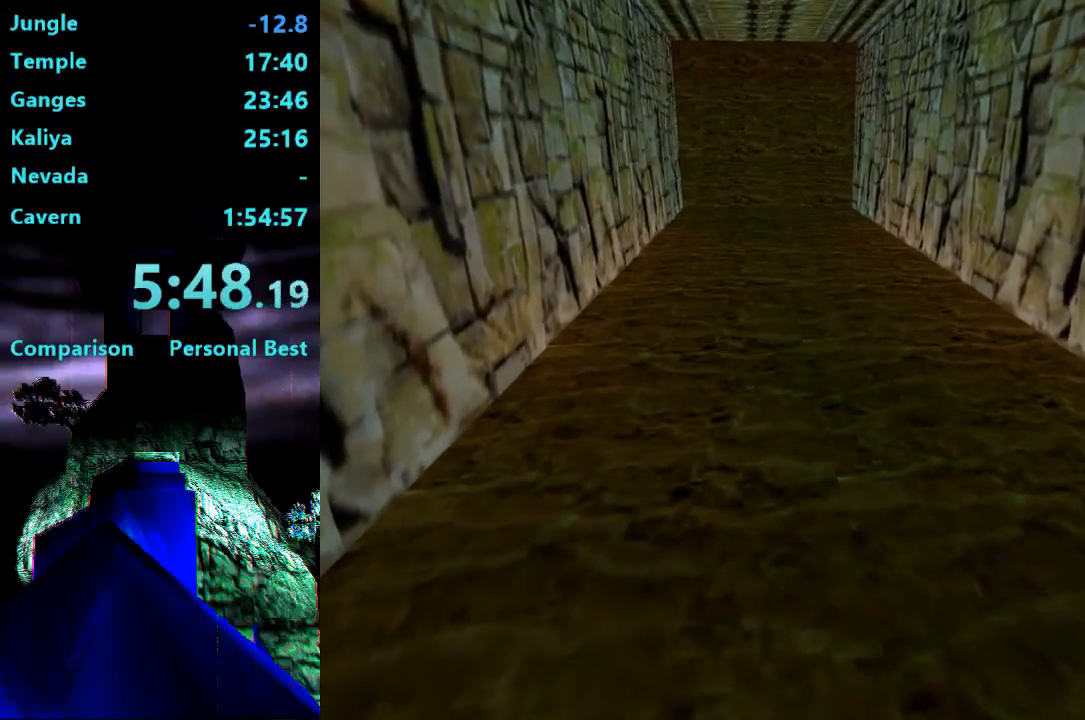
{"buttons": ["DPAD_UP"], "right_stick": "center", "events": []}
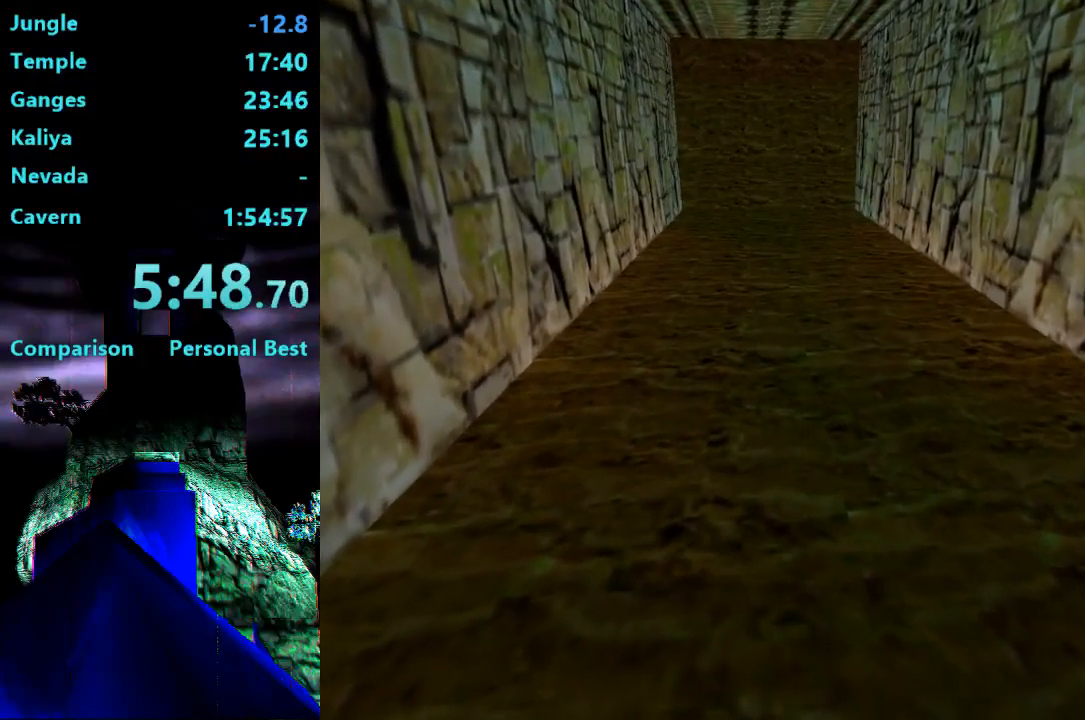
{"buttons": ["DPAD_UP"], "right_stick": "center", "events": []}
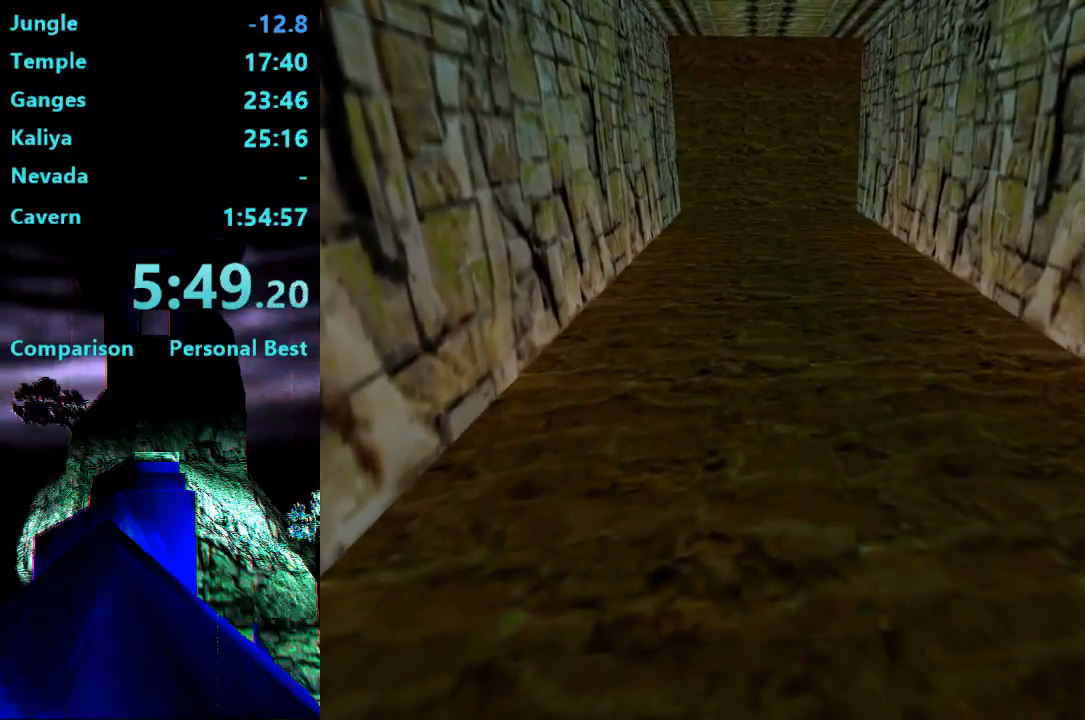
{"buttons": ["DPAD_UP"], "right_stick": "center", "events": []}
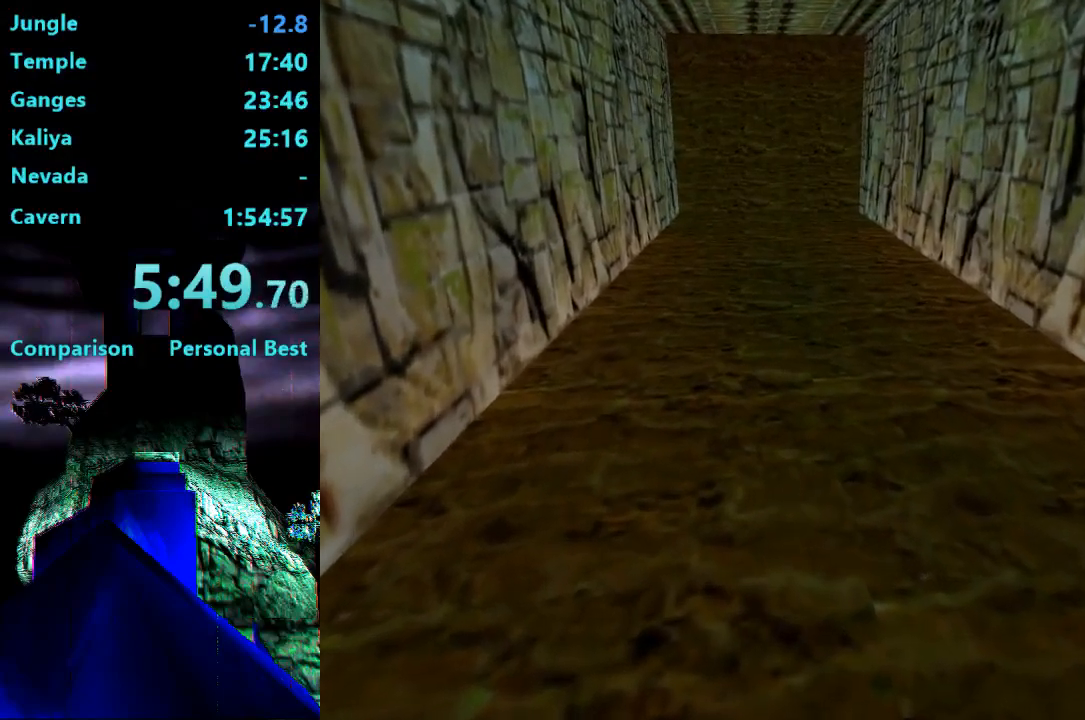
{"buttons": ["DPAD_UP"], "right_stick": "center", "events": []}
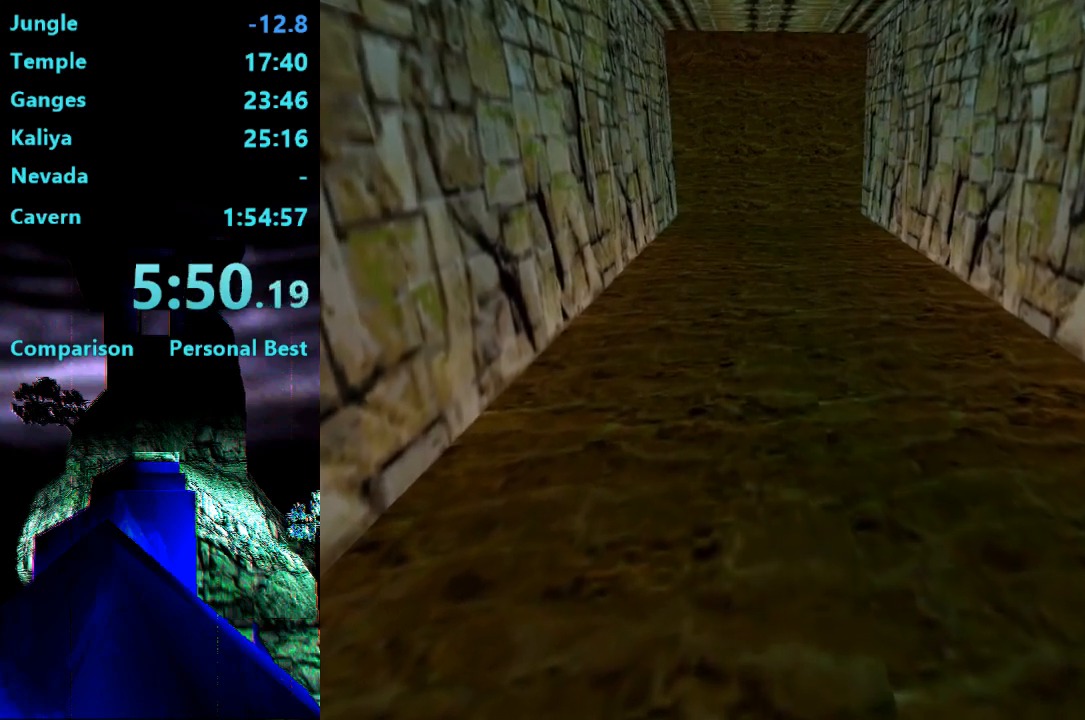
{"buttons": ["DPAD_UP"], "right_stick": "center", "events": []}
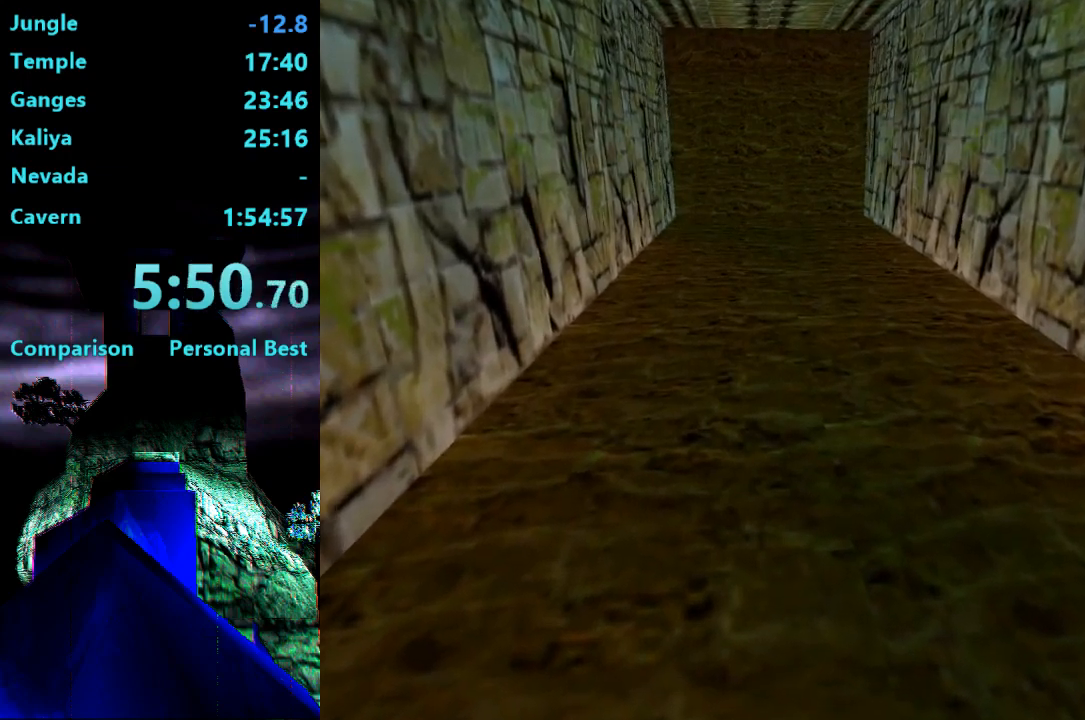
{"buttons": ["DPAD_UP"], "right_stick": "center", "events": []}
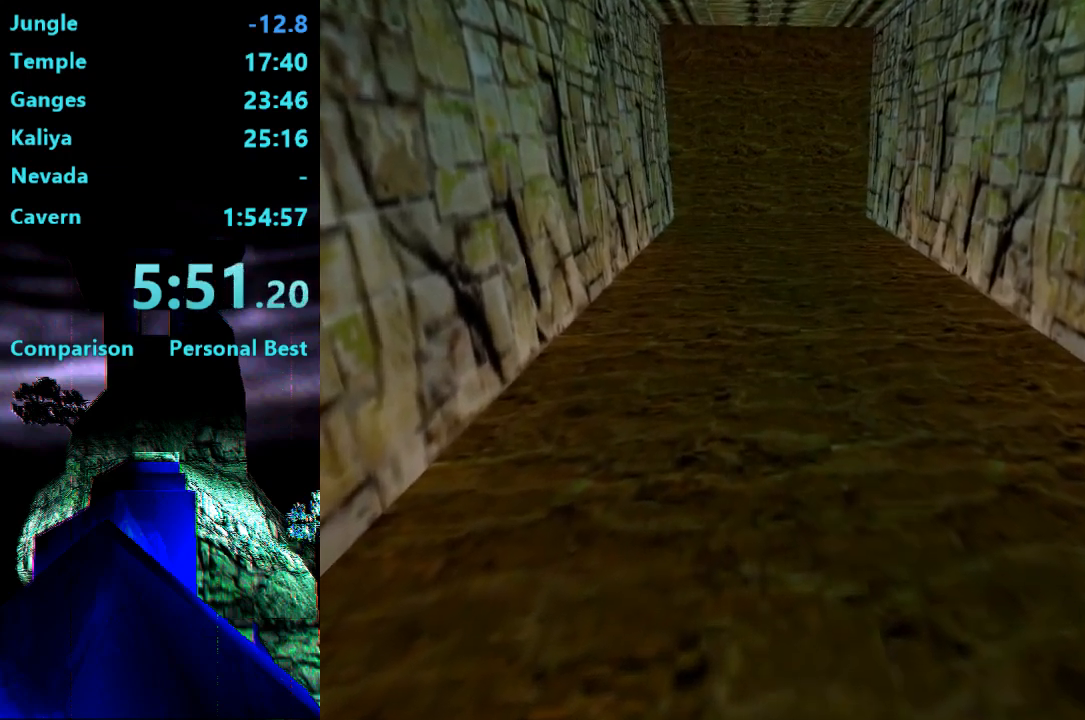
{"buttons": ["DPAD_UP"], "right_stick": "center", "events": []}
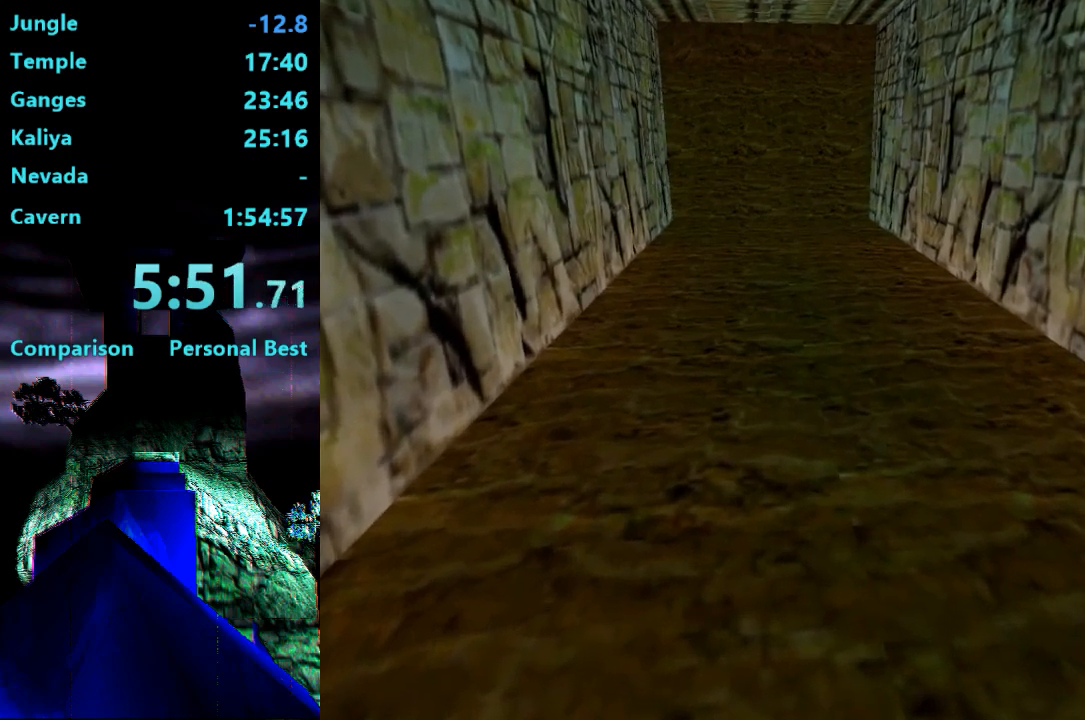
{"buttons": ["DPAD_UP"], "right_stick": "center", "events": []}
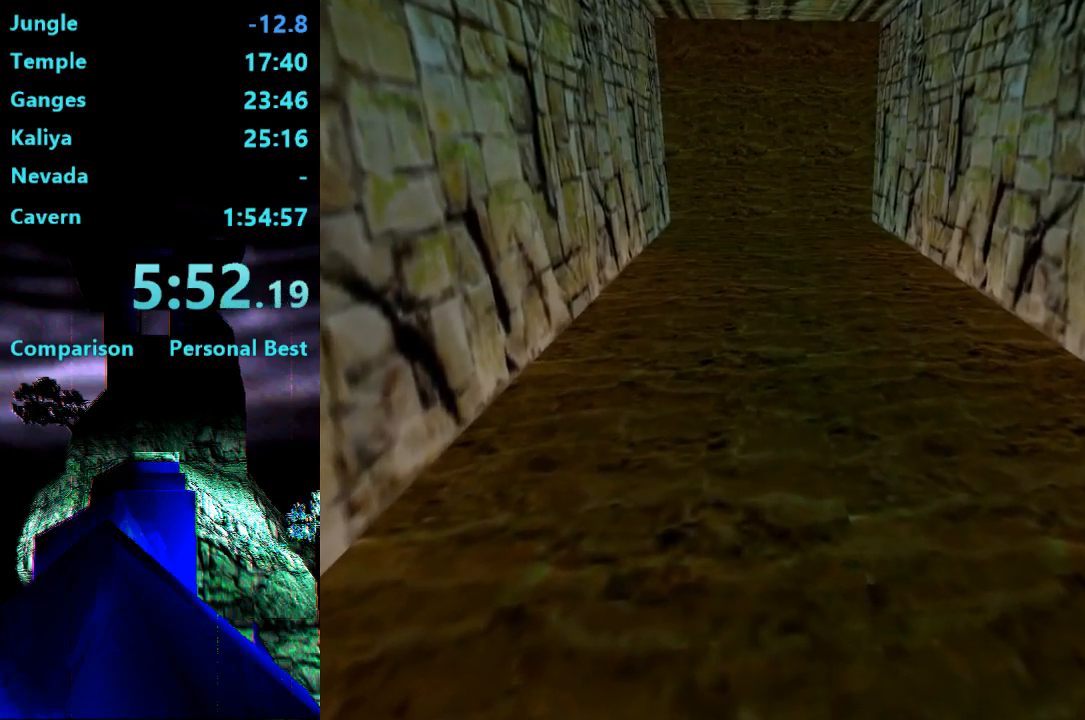
{"buttons": ["DPAD_UP"], "right_stick": "center", "events": []}
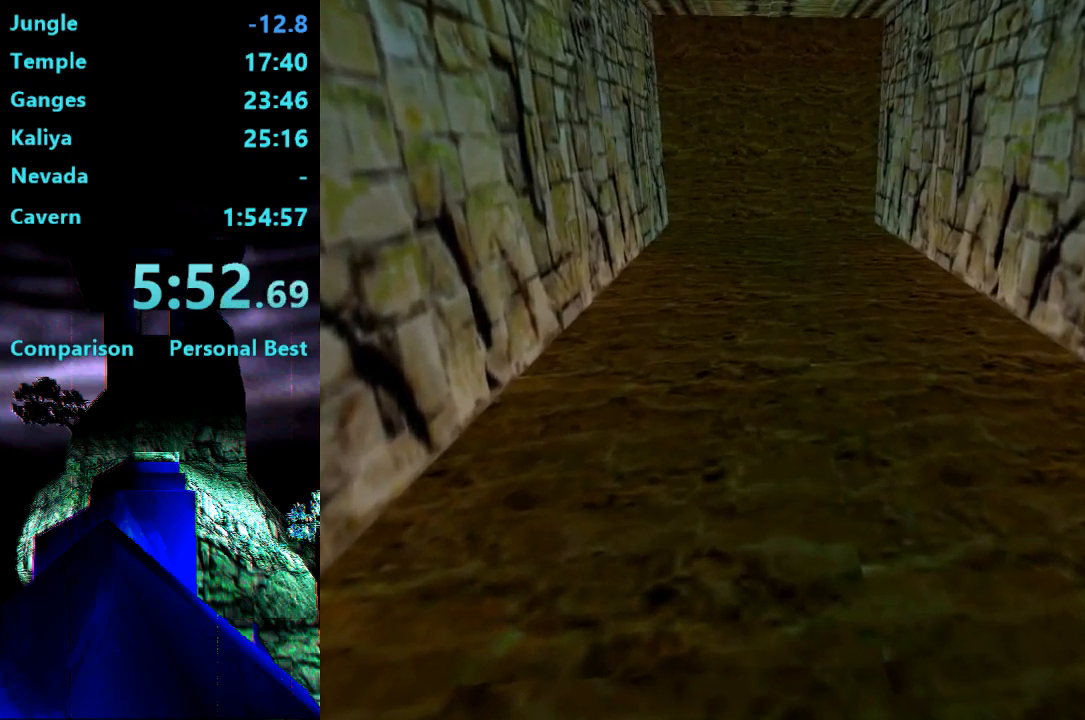
{"buttons": ["DPAD_UP"], "right_stick": "center", "events": []}
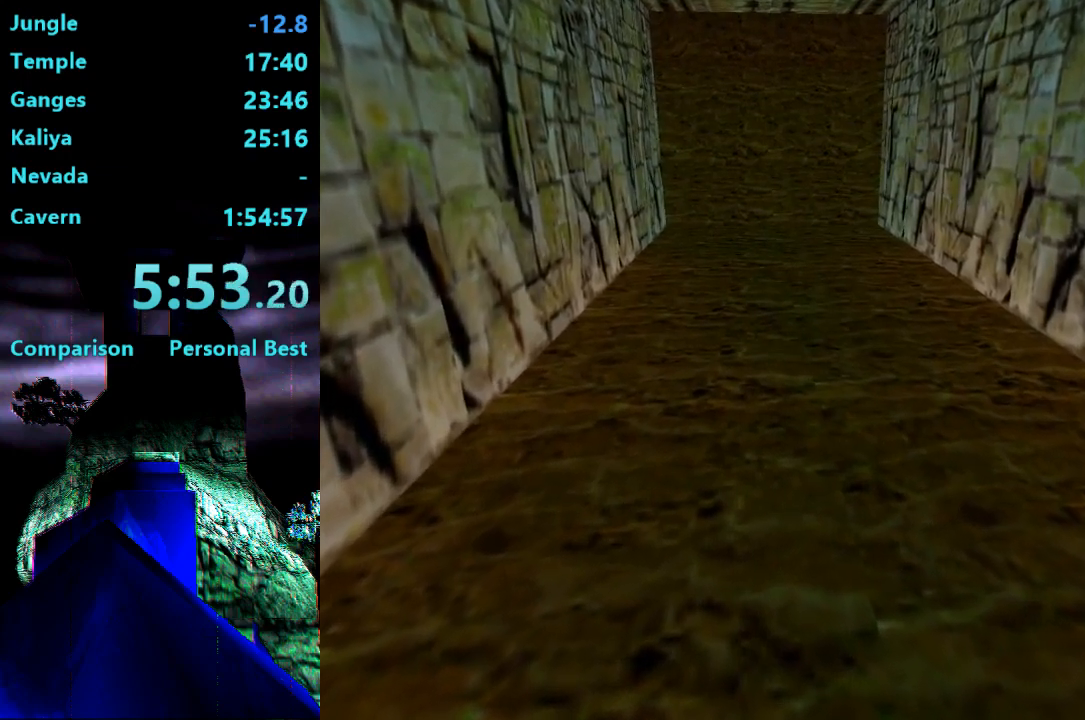
{"buttons": ["DPAD_UP"], "right_stick": "center", "events": []}
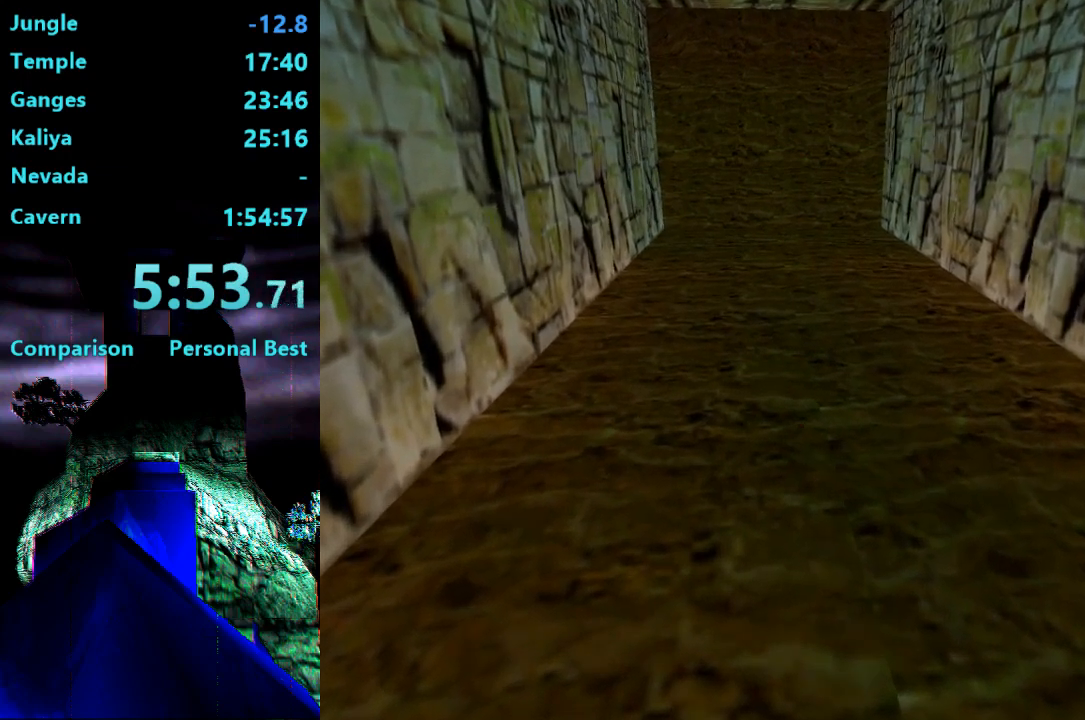
{"buttons": ["DPAD_UP"], "right_stick": "center", "events": []}
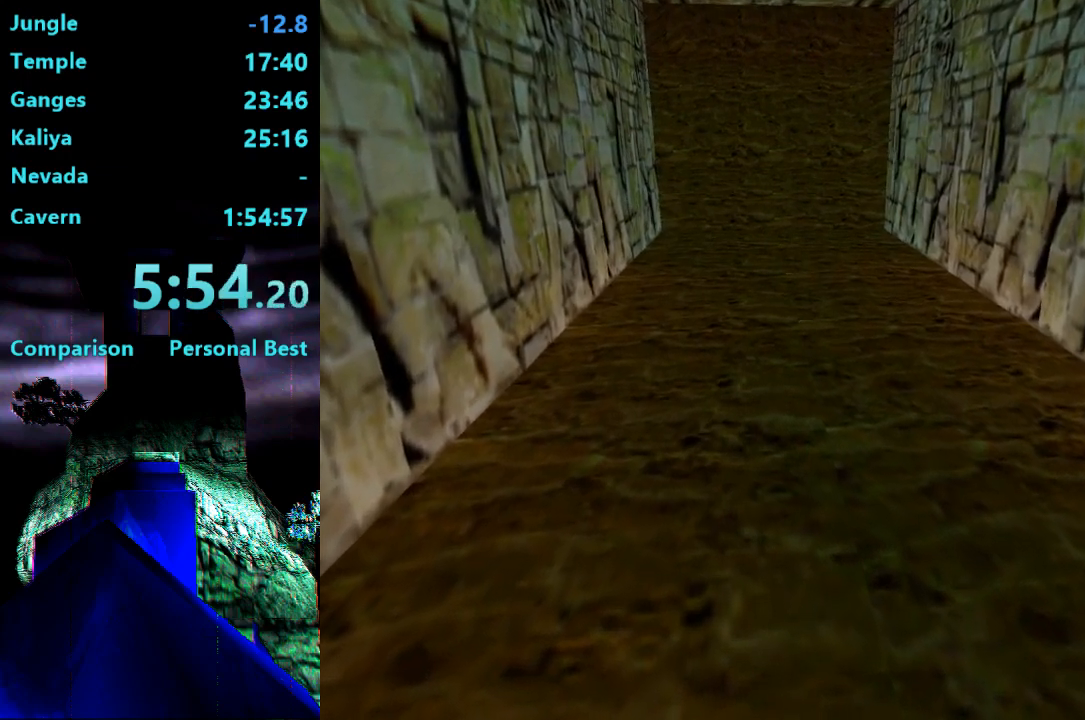
{"buttons": ["DPAD_UP"], "right_stick": "center", "events": []}
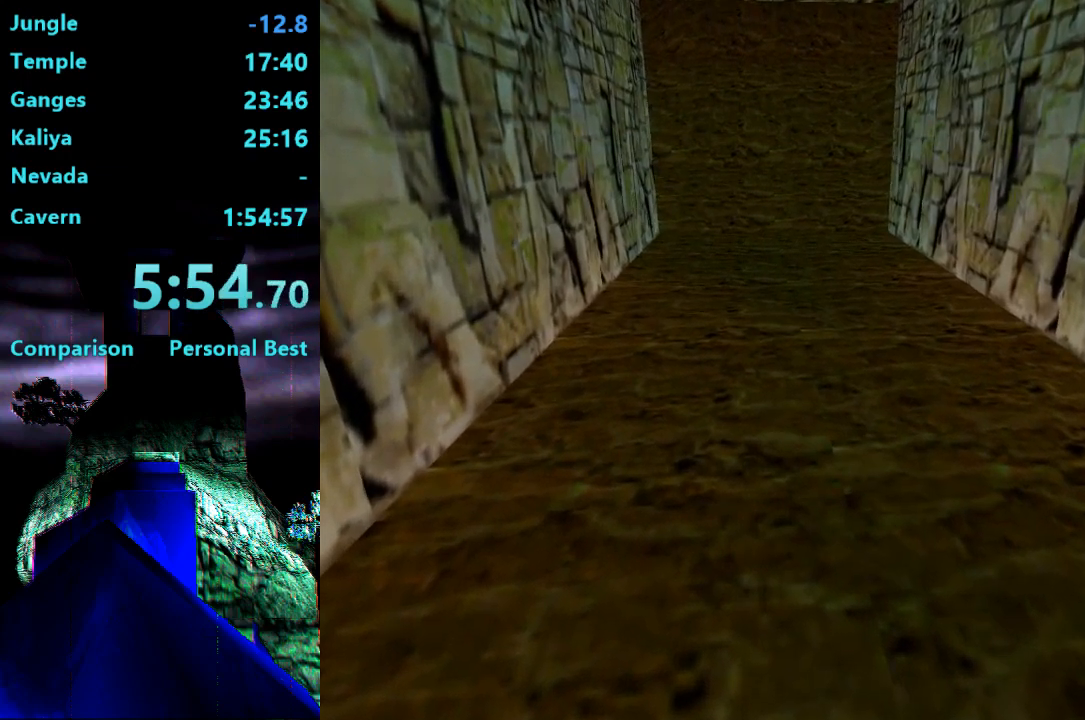
{"buttons": ["DPAD_UP"], "right_stick": "center", "events": []}
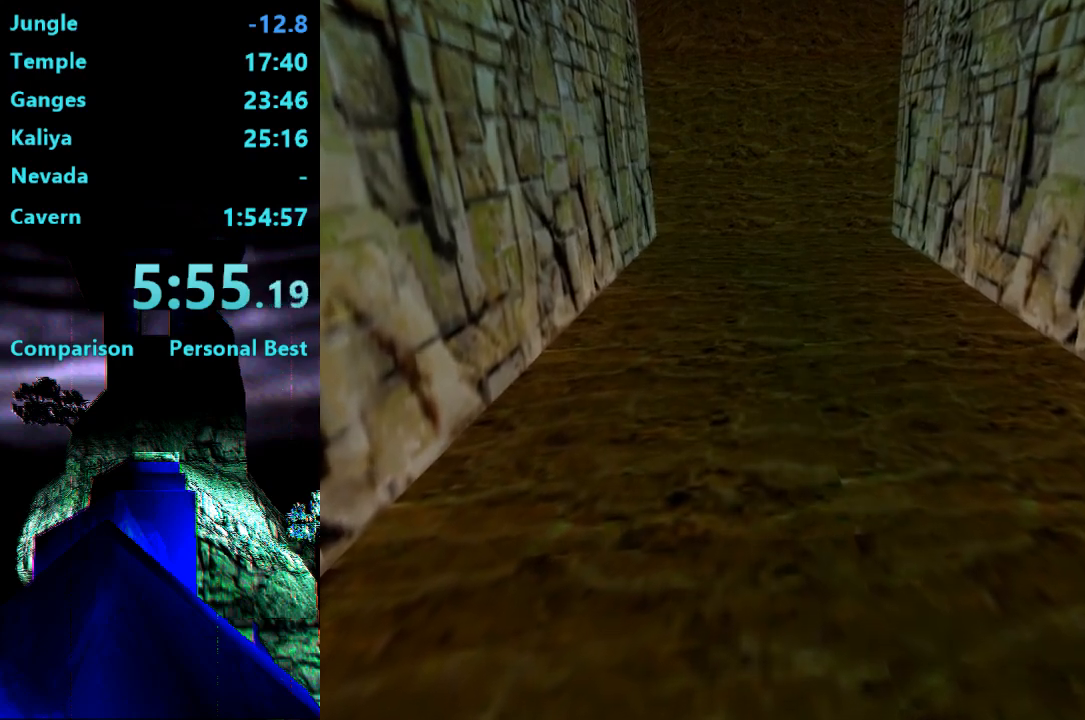
{"buttons": ["DPAD_UP"], "right_stick": "center", "events": []}
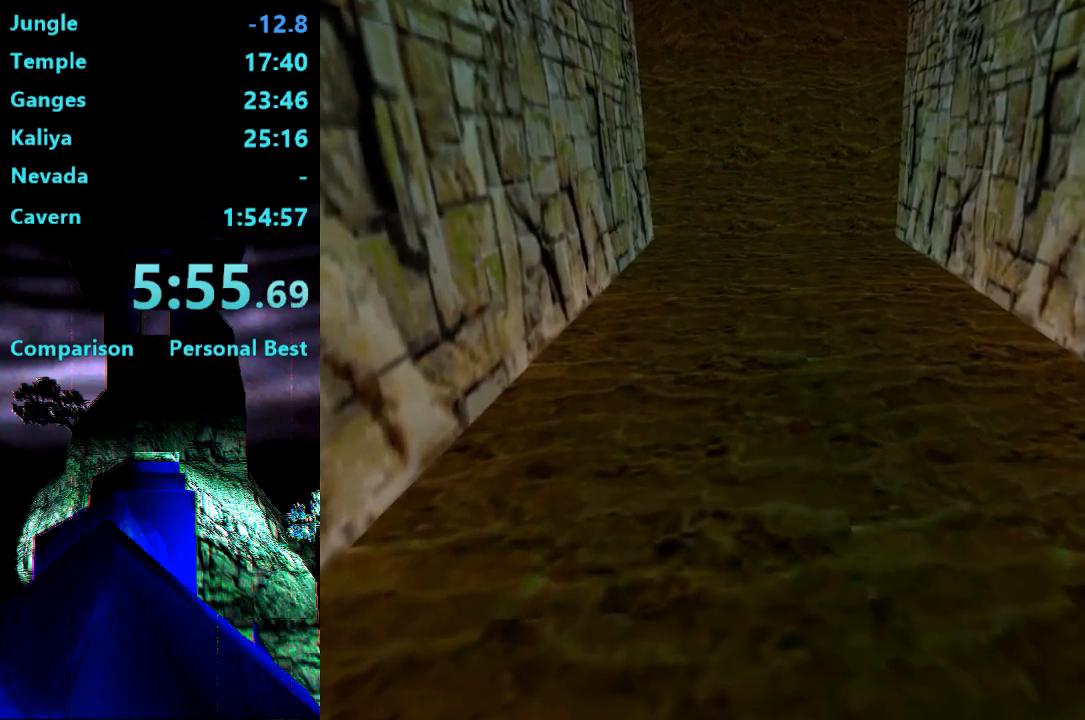
{"buttons": ["DPAD_UP"], "right_stick": "center", "events": []}
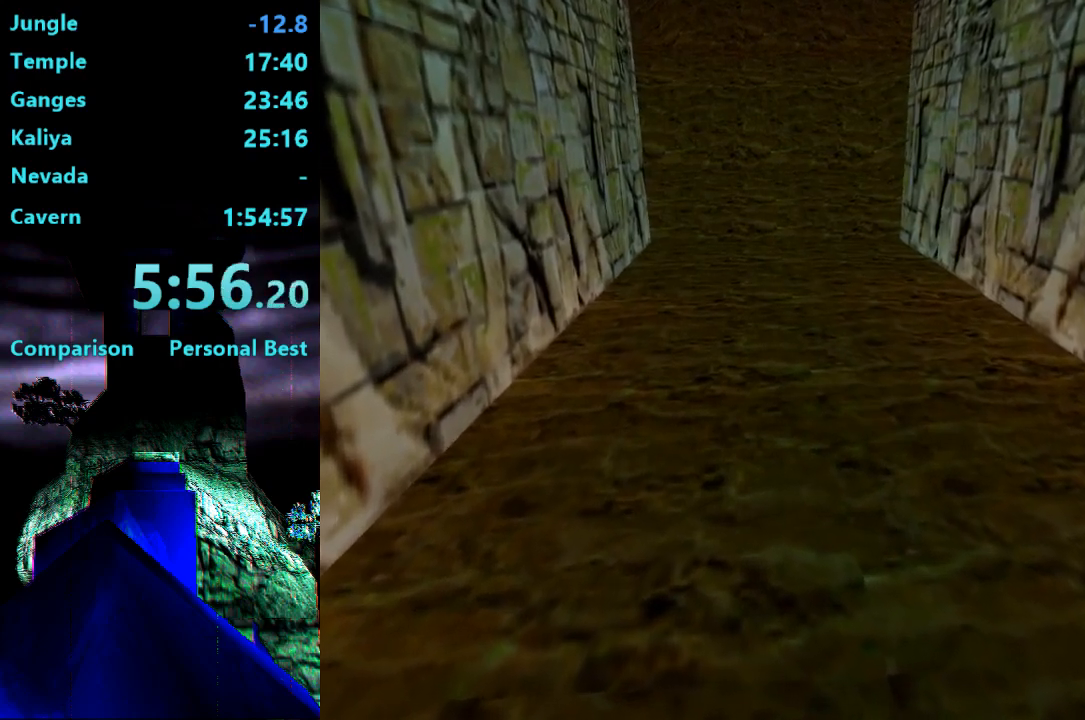
{"buttons": ["DPAD_UP"], "right_stick": "center", "events": []}